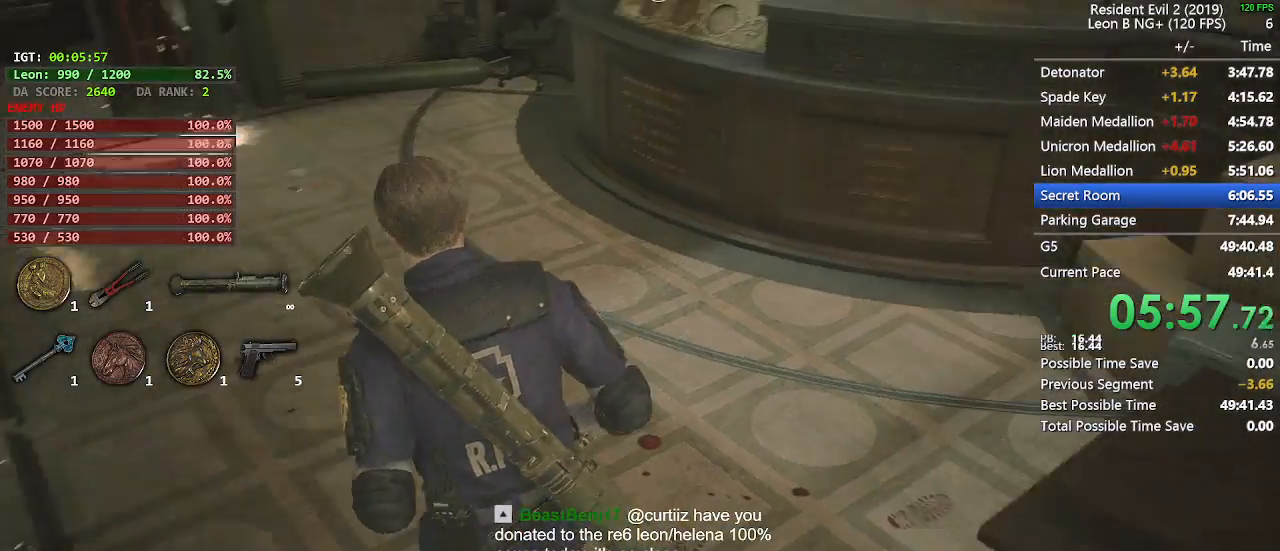
Gameplay with keyboard and mouse; each line is a JSON object with the keys and mouse buttons held at the frame after it. "events" lists presses ("down") and releases ("up") of "1", "2", "3", "4", "5", "a", "alt", "c", "caps_lock", "ctrl", "d", "e", "f", "g", "q", "r", "s", "shift", "space", "t", "tab", "v", "w", "x", "z", "mouse_left", "mouse_wheel" and "mouse_right" between this image and that frame as [ms after this image, input, new state], when the widget could be followed in between. "mouse_left", "mouse_wheel", "mouse_right" = the "left", "wheel", "right" buttons of the "mouse" list. No other keys are recorded. "wheel" means that the mouse wheel is clicked or scrolled. Not read: mouse_move.
{"keys": ["shift", "w"], "mouse": [], "events": []}
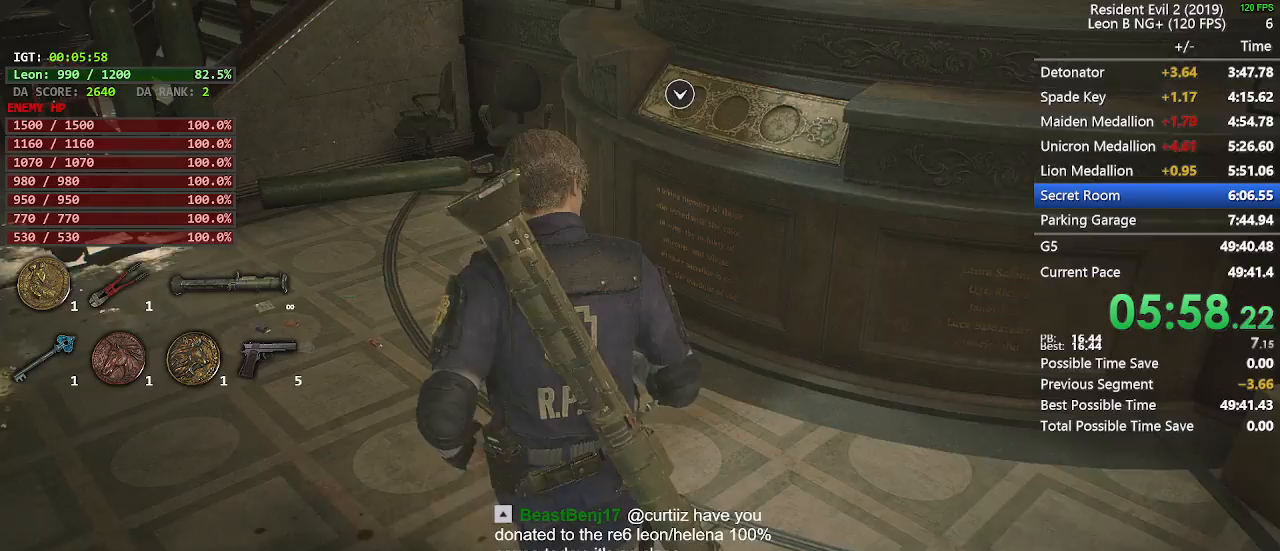
{"keys": ["shift", "w"], "mouse": ["left"], "events": [[200, "mouse_left", "down"], [250, "e", "down"], [250, "space", "down"], [283, "mouse_left", "up"], [333, "e", "up"], [333, "mouse_left", "down"], [333, "space", "up"], [383, "e", "down"], [433, "mouse_left", "up"], [433, "space", "down"], [483, "e", "up"], [483, "mouse_left", "down"], [483, "space", "up"]]}
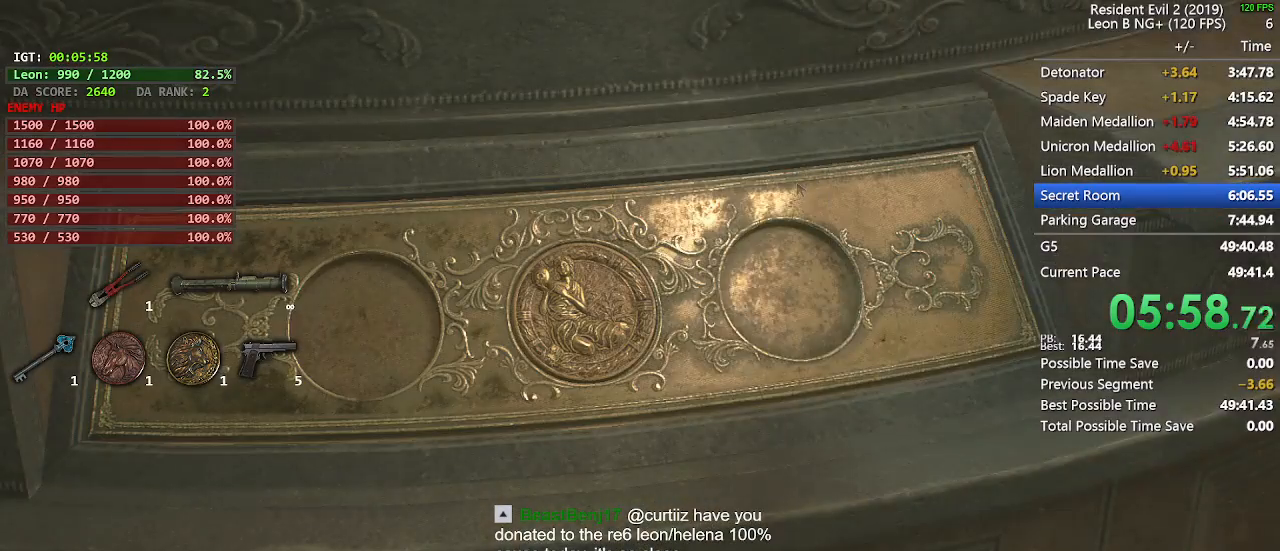
{"keys": [], "mouse": [], "events": [[67, "e", "down"], [117, "e", "up"], [117, "mouse_left", "up"], [167, "shift", "up"], [267, "w", "up"]]}
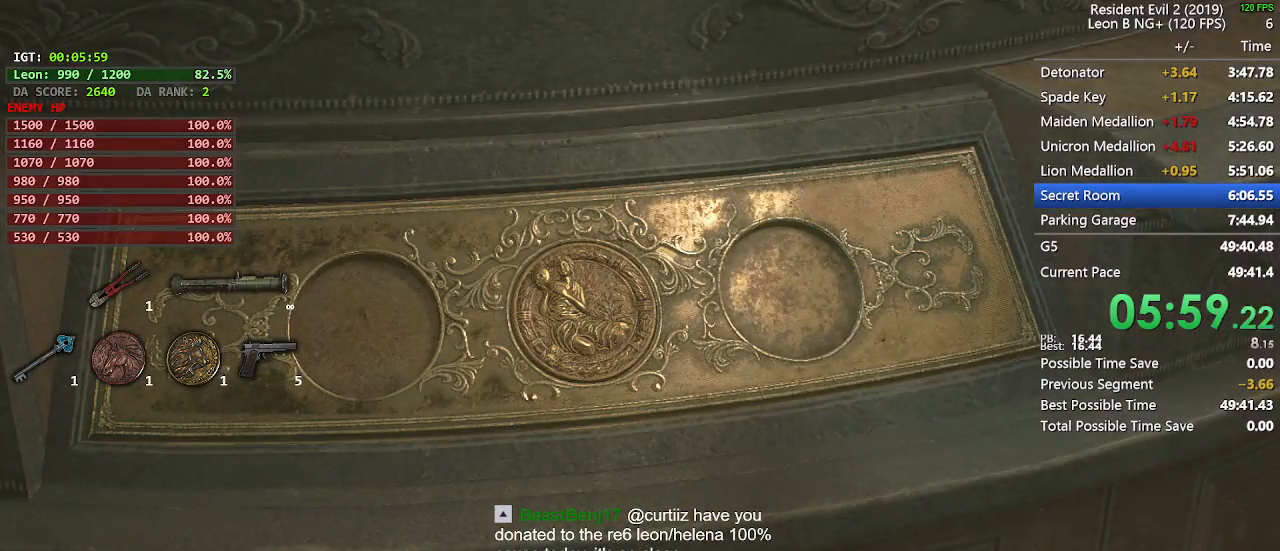
{"keys": [], "mouse": [], "events": []}
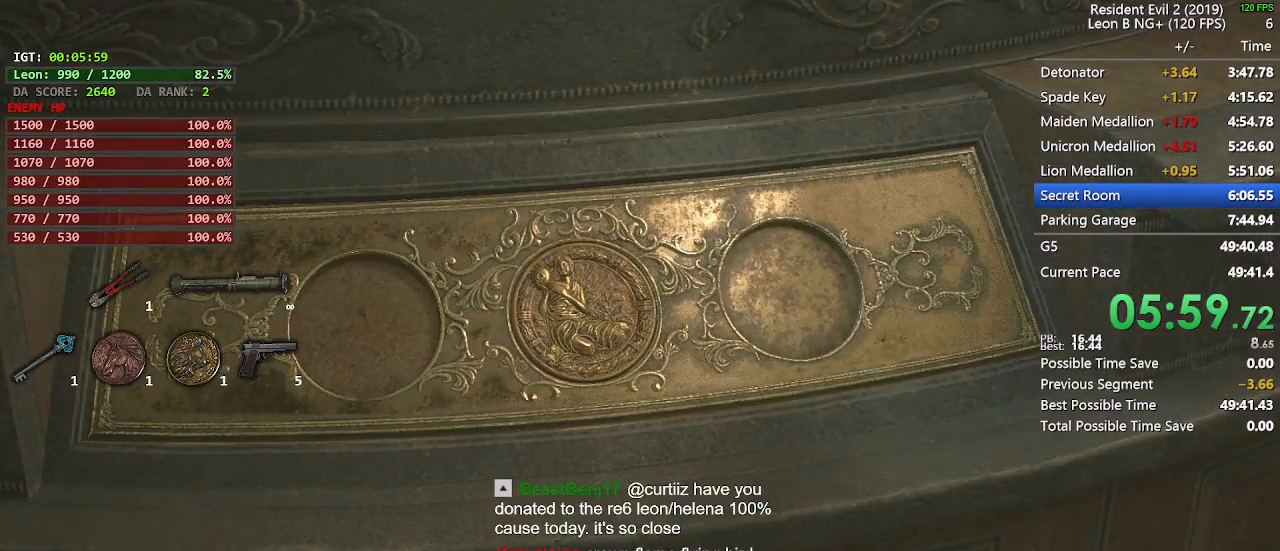
{"keys": ["w"], "mouse": [], "events": [[200, "space", "down"], [283, "space", "up"], [283, "w", "down"]]}
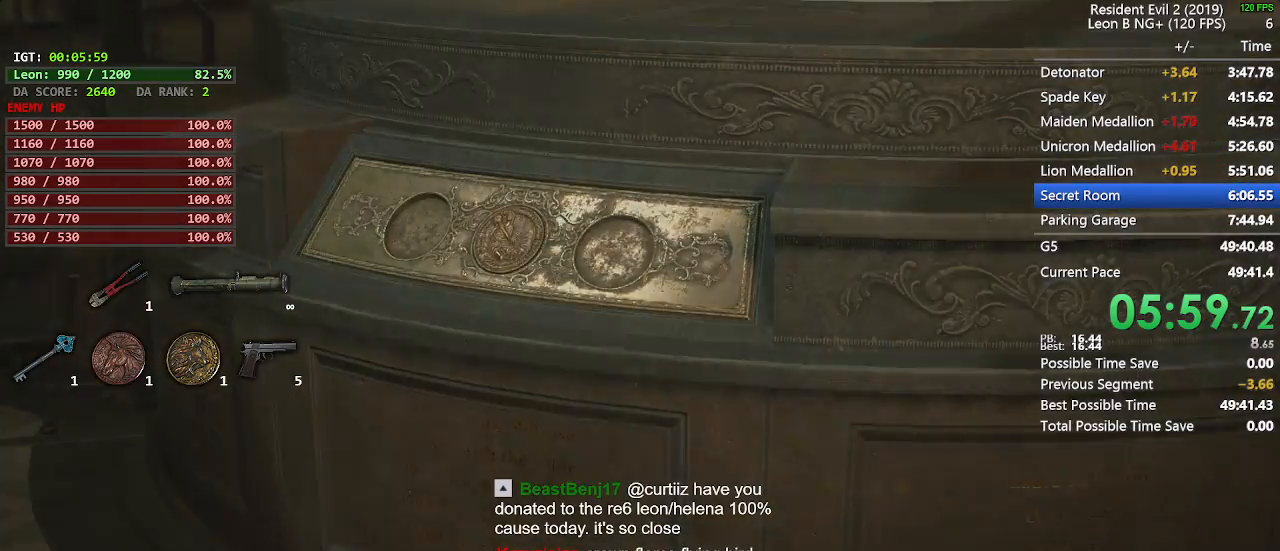
{"keys": [], "mouse": [], "events": [[500, "w", "up"]]}
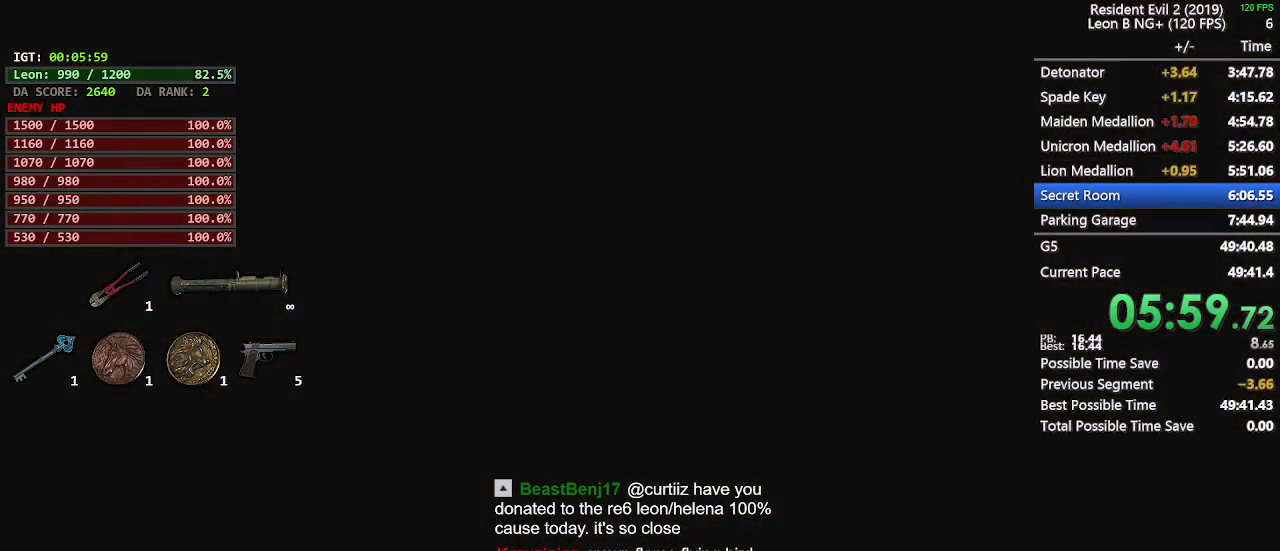
{"keys": ["space"], "mouse": []}
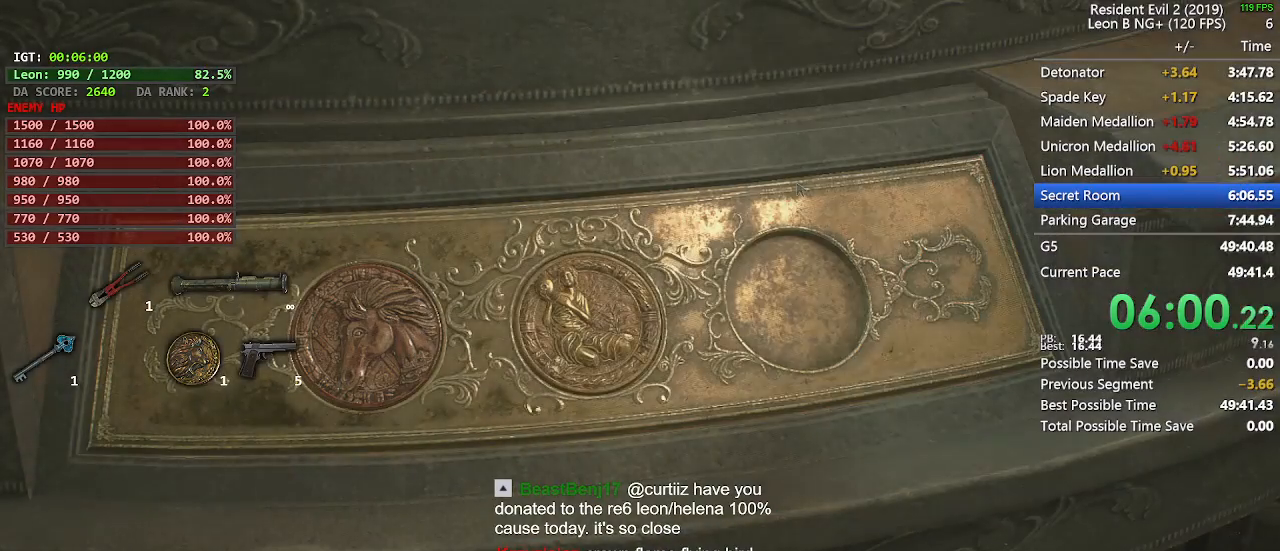
{"keys": [], "mouse": [], "events": [[150, "space", "up"]]}
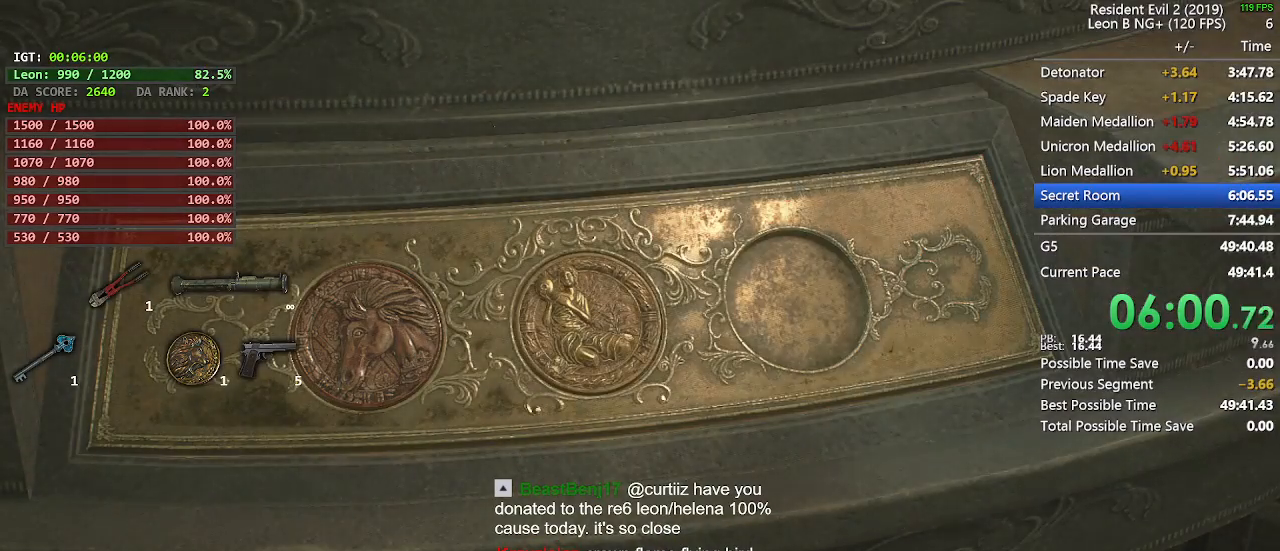
{"keys": [], "mouse": [], "events": []}
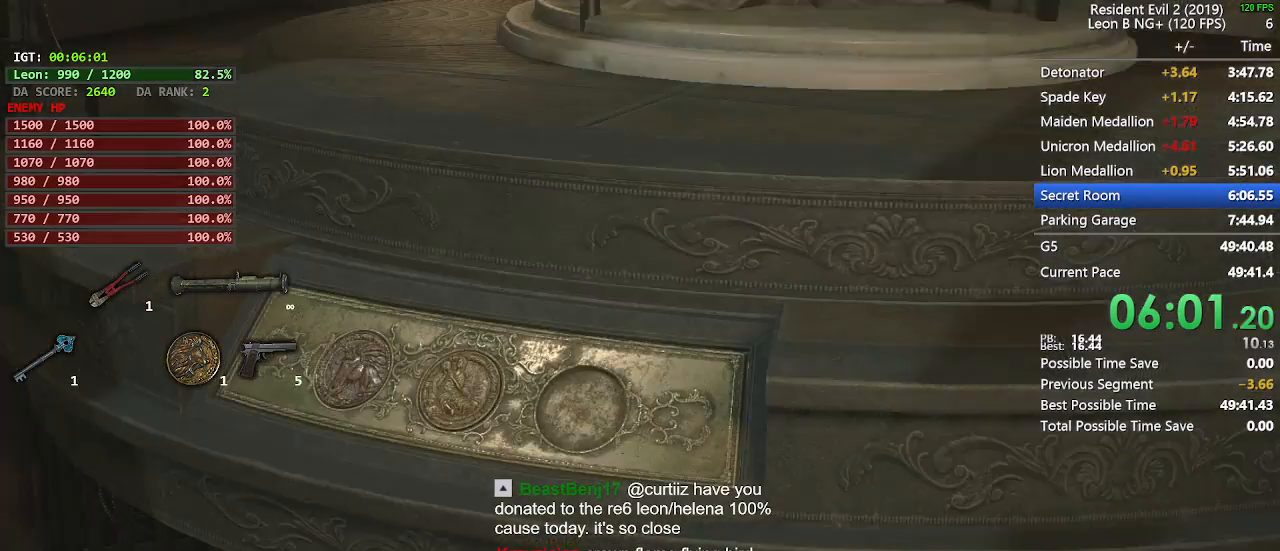
{"keys": ["w"], "mouse": [], "events": [[233, "space", "down"], [317, "space", "up"], [317, "w", "down"]]}
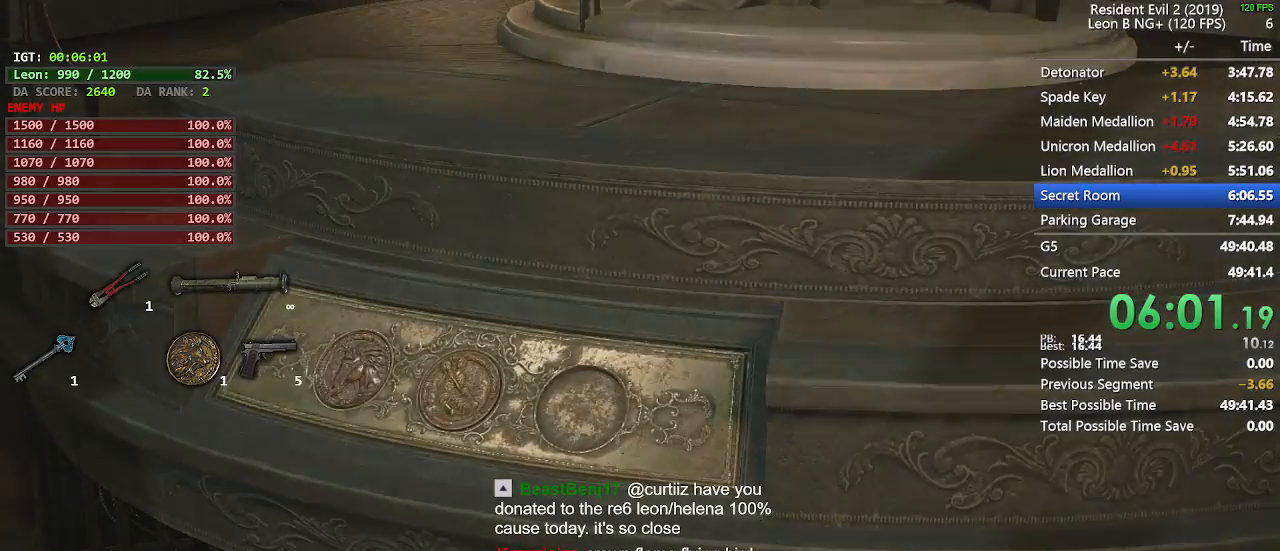
{"keys": ["w"], "mouse": [], "events": []}
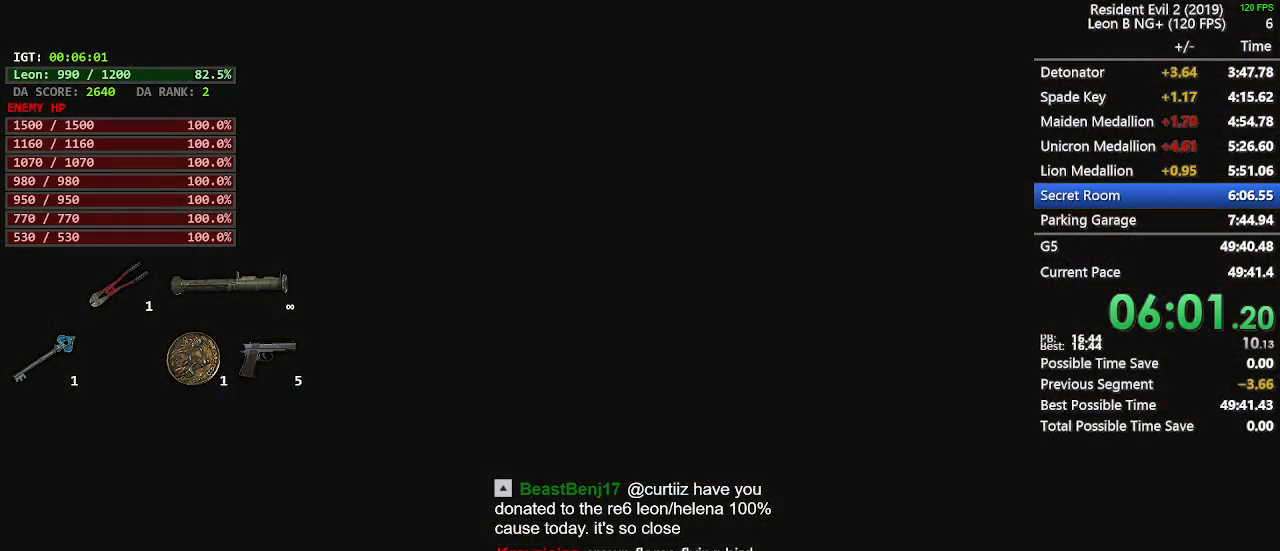
{"keys": [], "mouse": [], "events": [[17, "w", "up"], [117, "mouse_left", "down"], [217, "mouse_left", "up"]]}
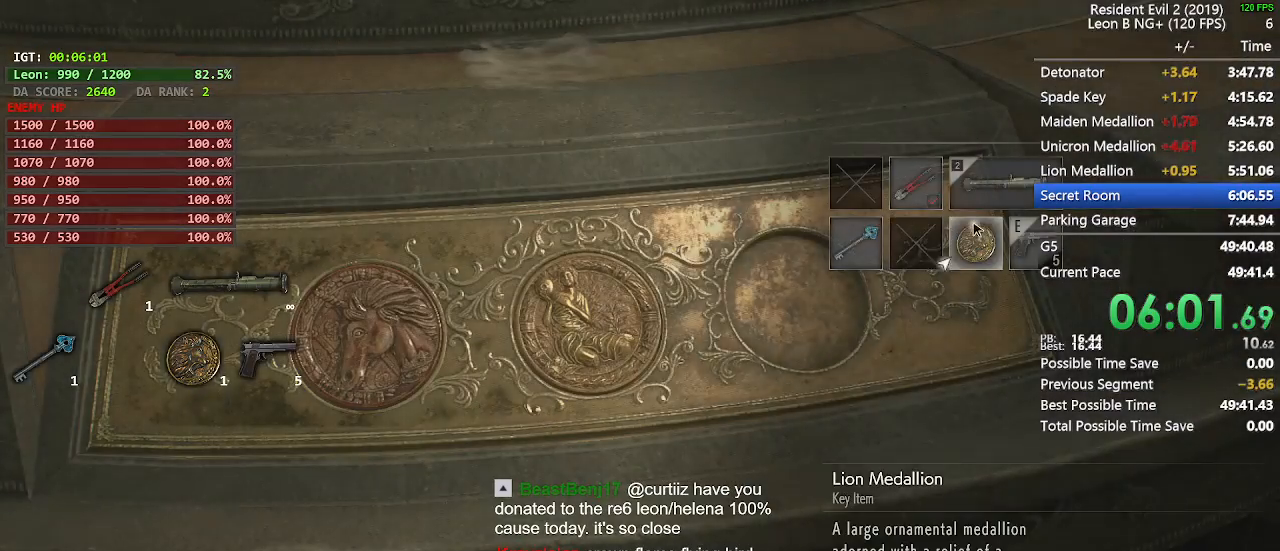
{"keys": ["w"], "mouse": [], "events": [[33, "e", "down"], [33, "space", "down"], [133, "e", "up"], [183, "space", "up"], [233, "e", "down"], [233, "space", "down"], [317, "e", "up"], [317, "space", "up"], [467, "w", "down"]]}
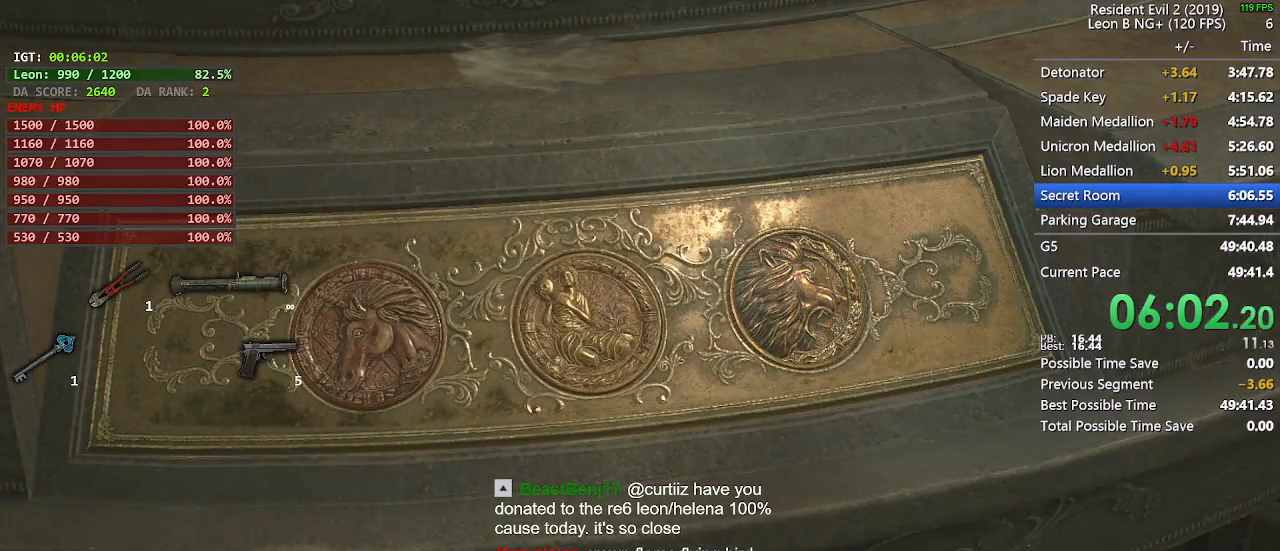
{"keys": [], "mouse": [], "events": [[333, "w", "up"]]}
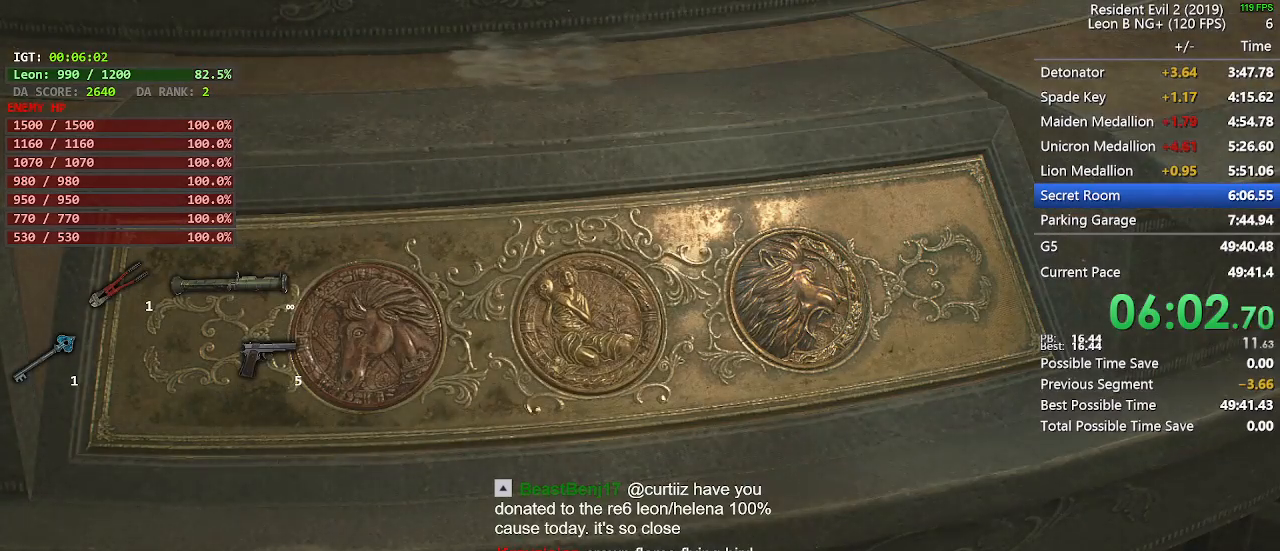
{"keys": ["space"], "mouse": [], "events": [[450, "space", "down"]]}
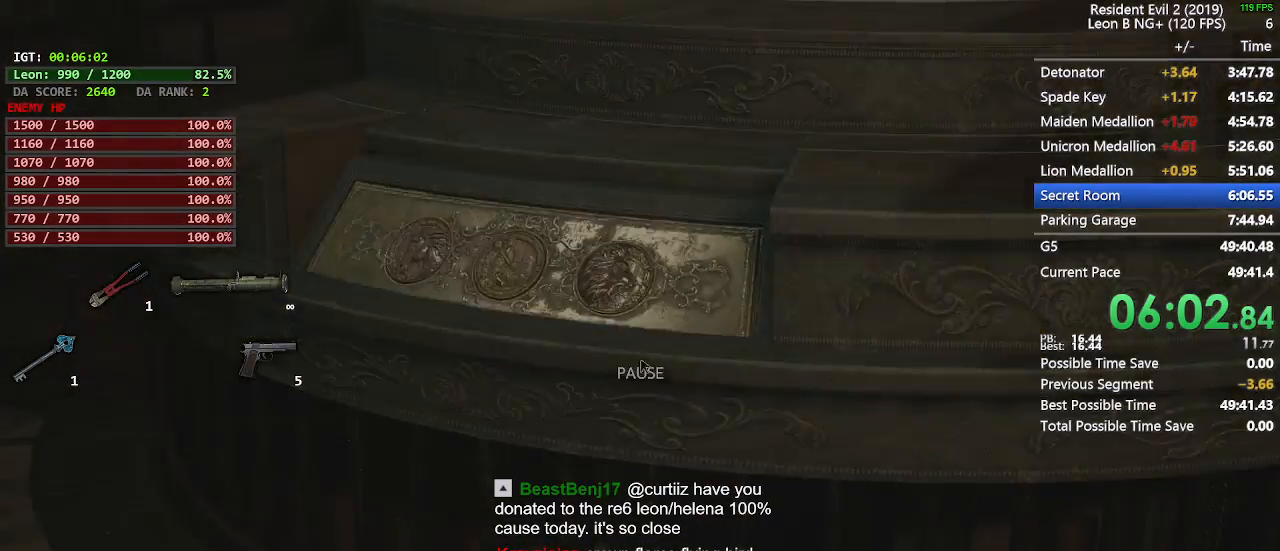
{"keys": ["w"], "mouse": [], "events": [[33, "space", "up"], [33, "w", "down"]]}
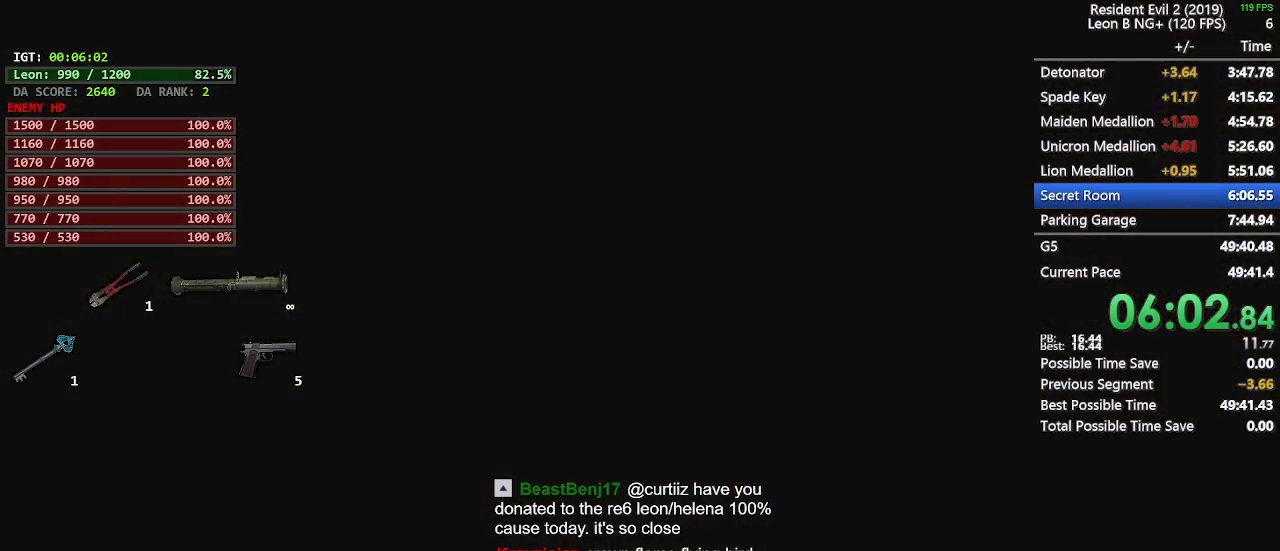
{"keys": ["shift", "w"], "mouse": [], "events": [[150, "shift", "down"]]}
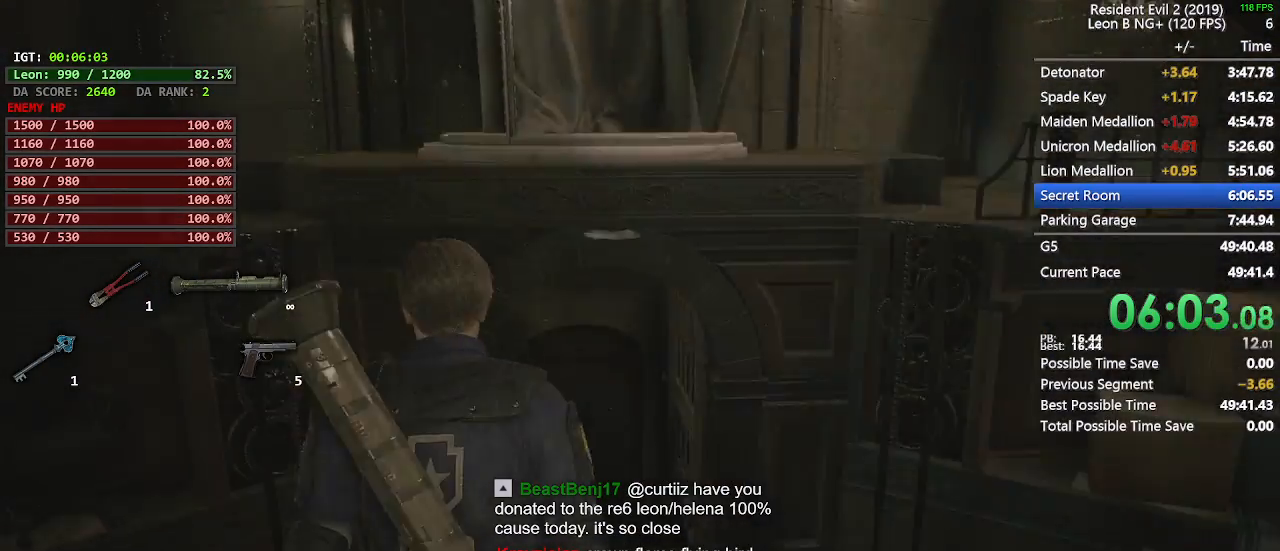
{"keys": ["shift", "w"], "mouse": [], "events": []}
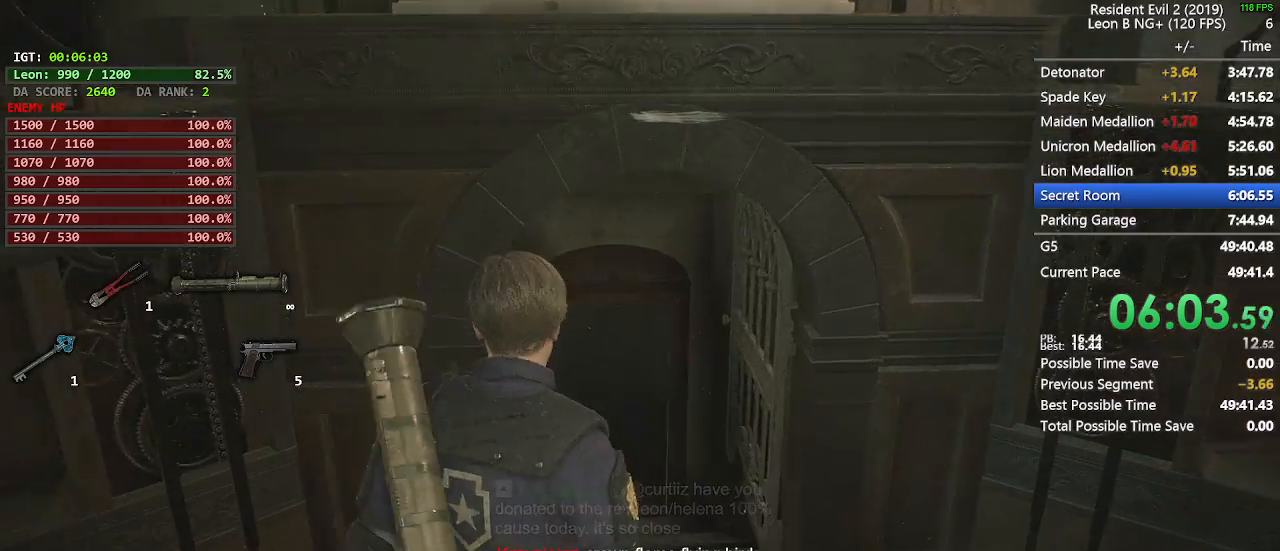
{"keys": ["shift", "w"], "mouse": [], "events": []}
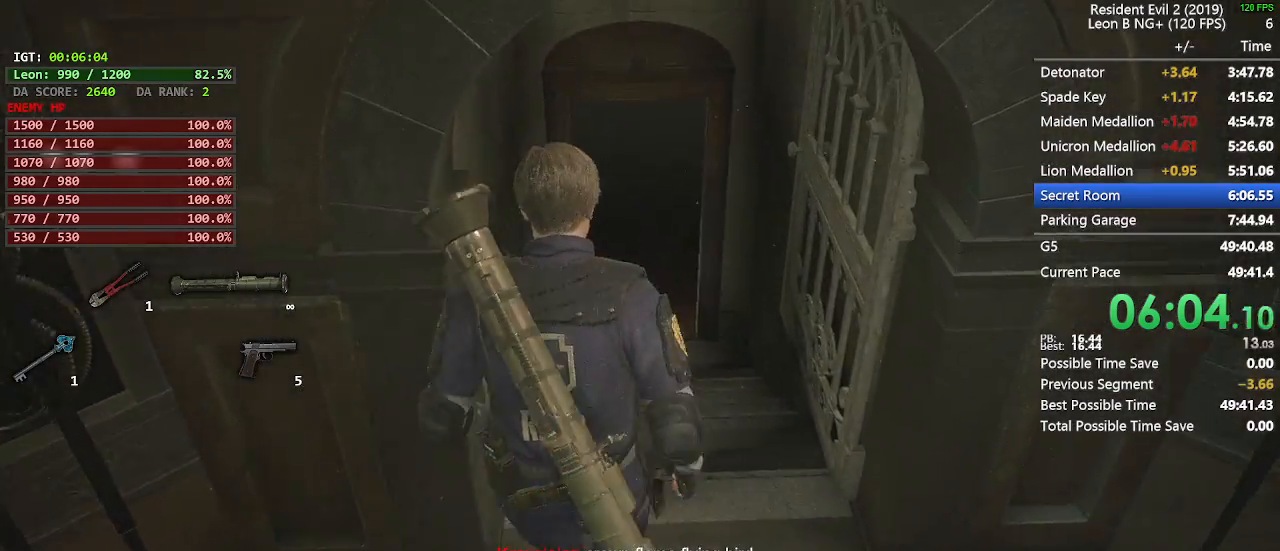
{"keys": ["shift", "w"], "mouse": [], "events": []}
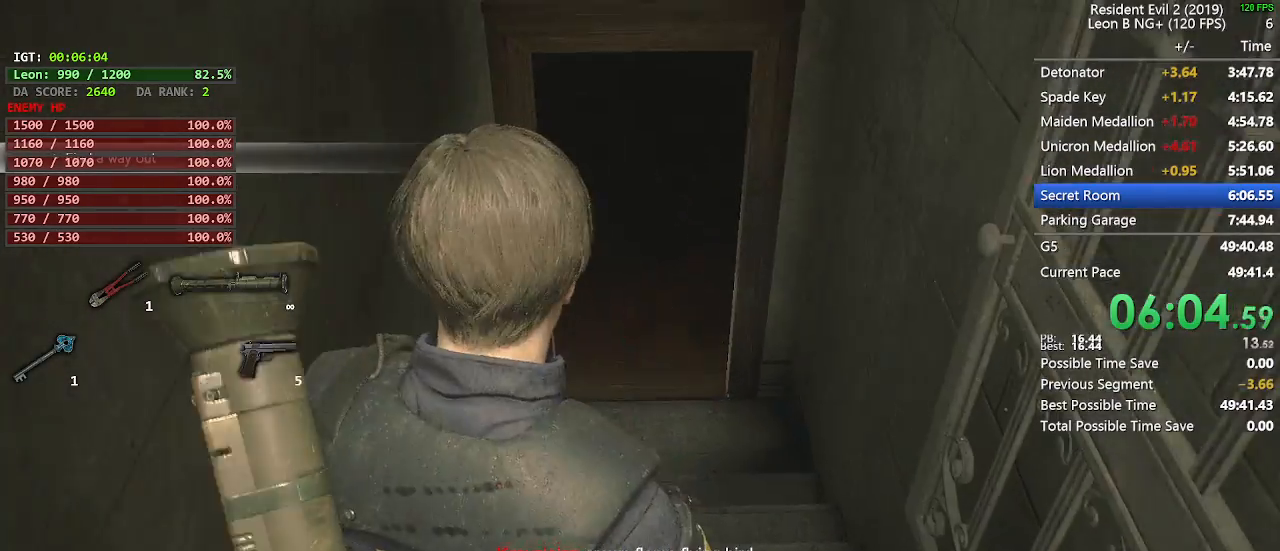
{"keys": ["shift", "w"], "mouse": [], "events": []}
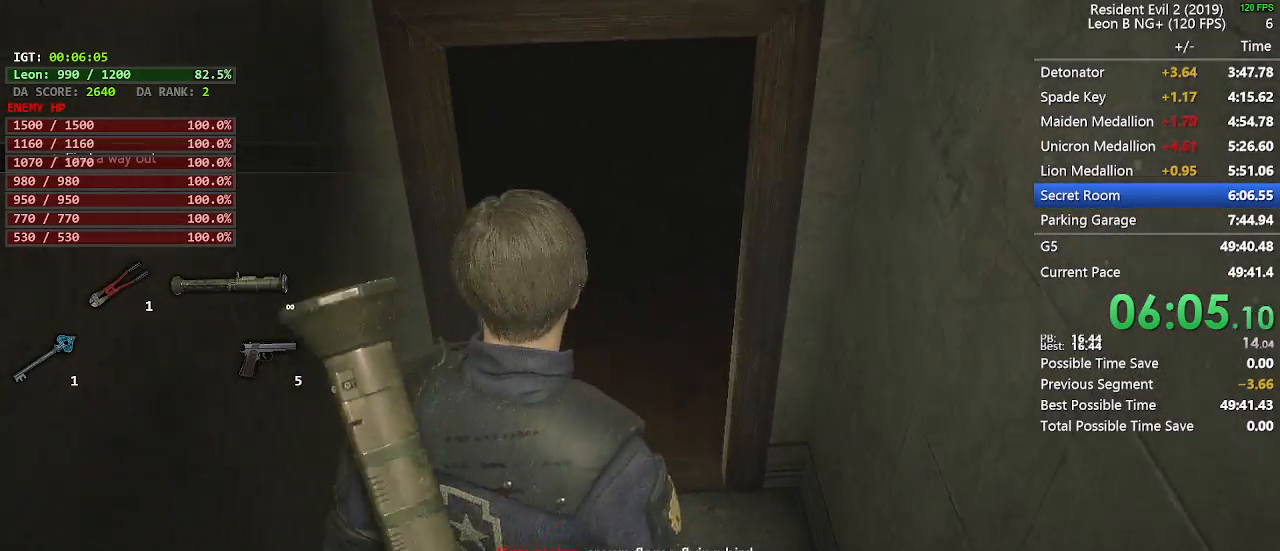
{"keys": ["shift", "w"], "mouse": [], "events": []}
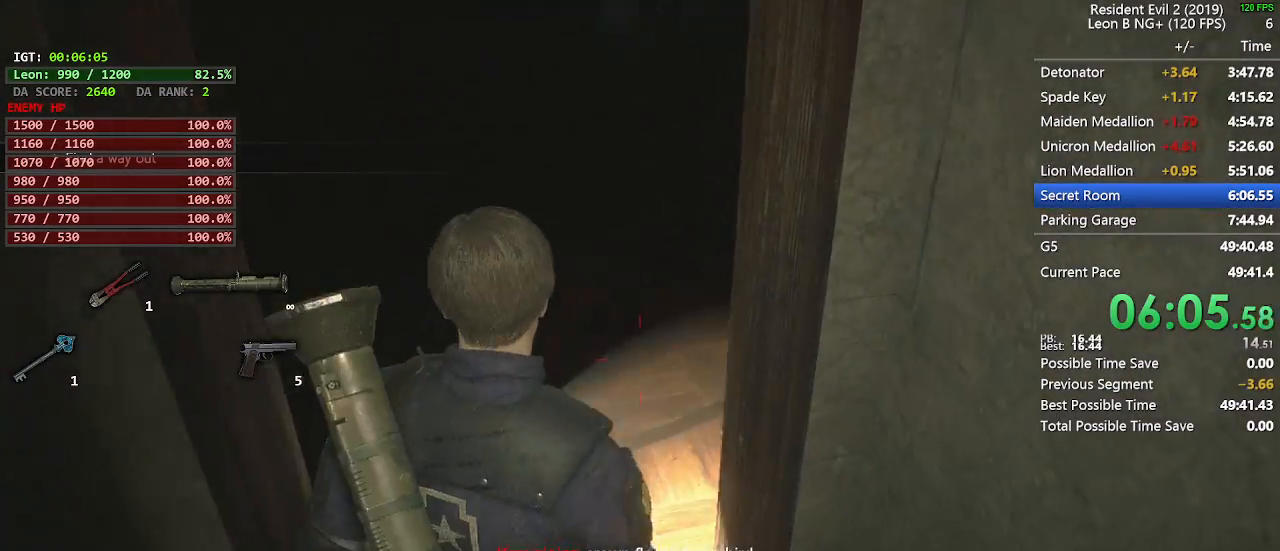
{"keys": ["shift", "w"], "mouse": [], "events": []}
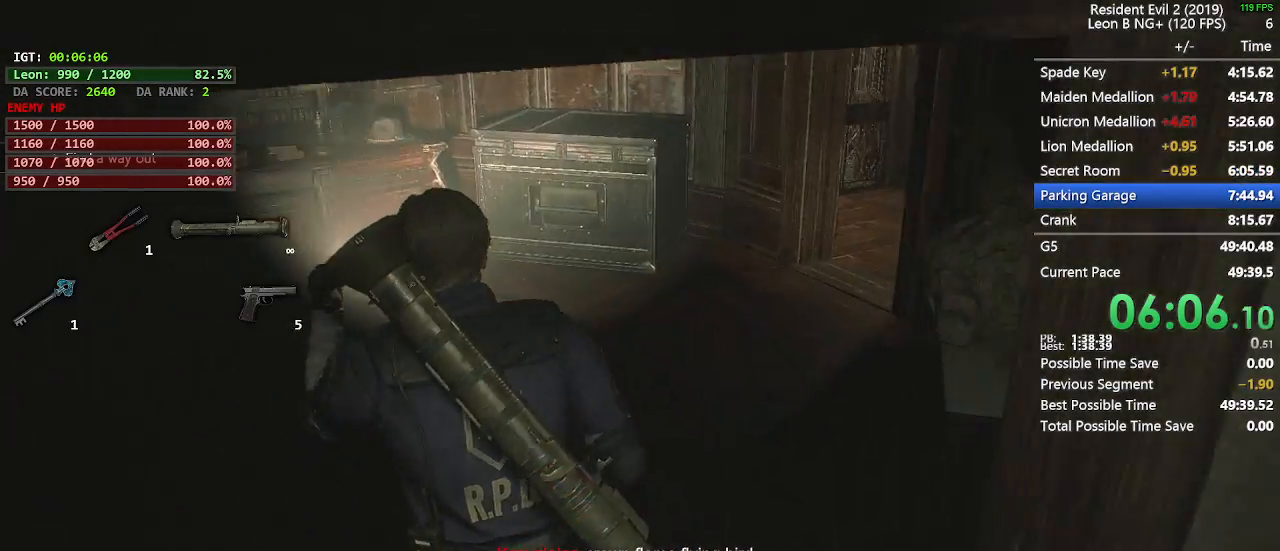
{"keys": ["shift", "w"], "mouse": [], "events": []}
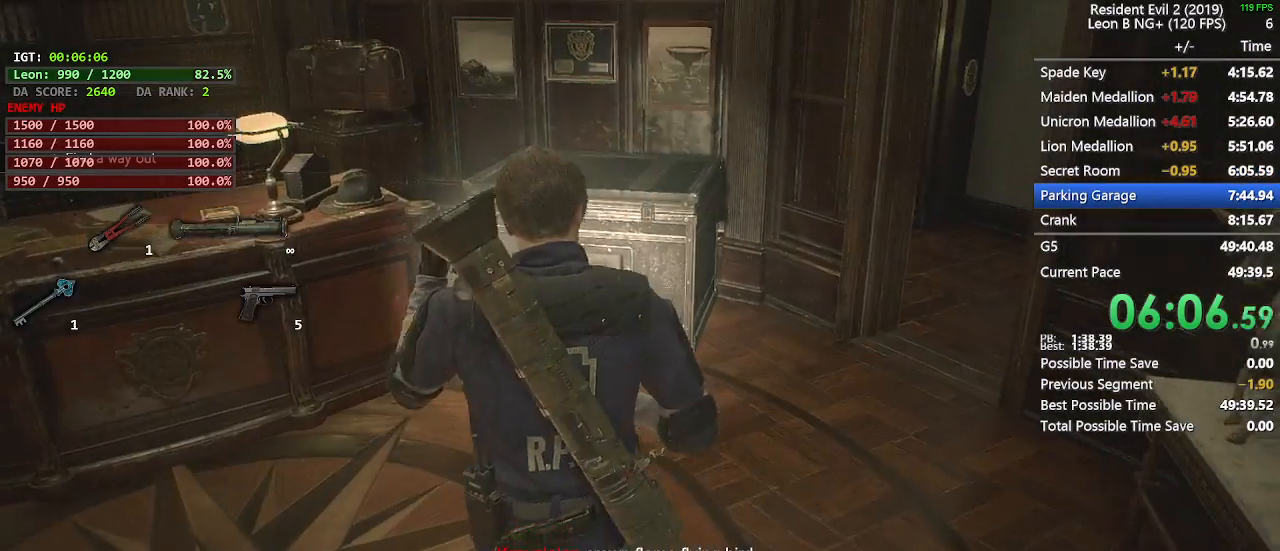
{"keys": ["shift", "w"], "mouse": [], "events": []}